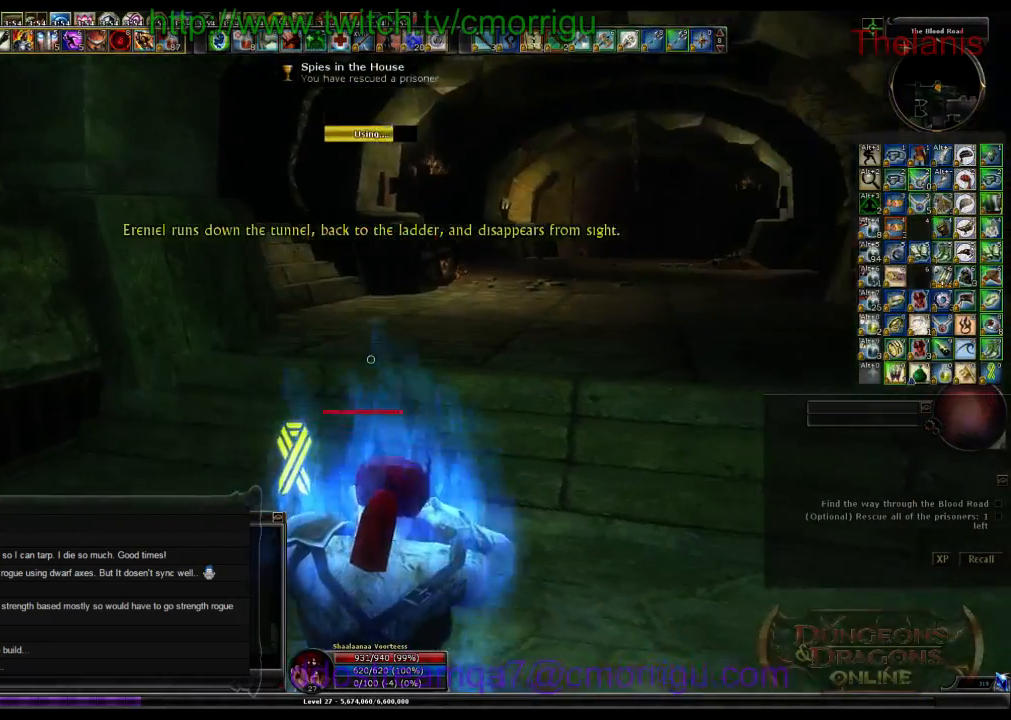
Gameplay with keyboard; each line is a JSON object with the keys held at the frame after it. "events" lists presses ("down") and releases ("up") of ".", "/", "0", "1", "2", "3", "4", "5", "6", "7", "8", "9", "a", "b", "backslash", "backspace", "c", "caps_lock", "comma", "ctrl_l", "ctrl_r", "d", "e", "equals", "escape", "f", "f1", "f10", "f11", "f12", "f2", "f3", "f4", "f5", "f6", "f7", "f8", "f9", "g", "h", "i", "j", "k", "l", "lbracket", "m", "minus", "n", "o", "p", "q", "quote", "r", "rbracket", "return", "s", "semicolon", "shift_l", "shift_r", "space", "t", "tab", "tilde", "u", "v", "w", "x", "y" and "z" between this image and that frame as [ms after this image, input, new state], when the widget could be followed in between. No other keys are recorded. Mouse input is not recorded.
{"keys": ["w"], "events": [[300, "w", "down"]]}
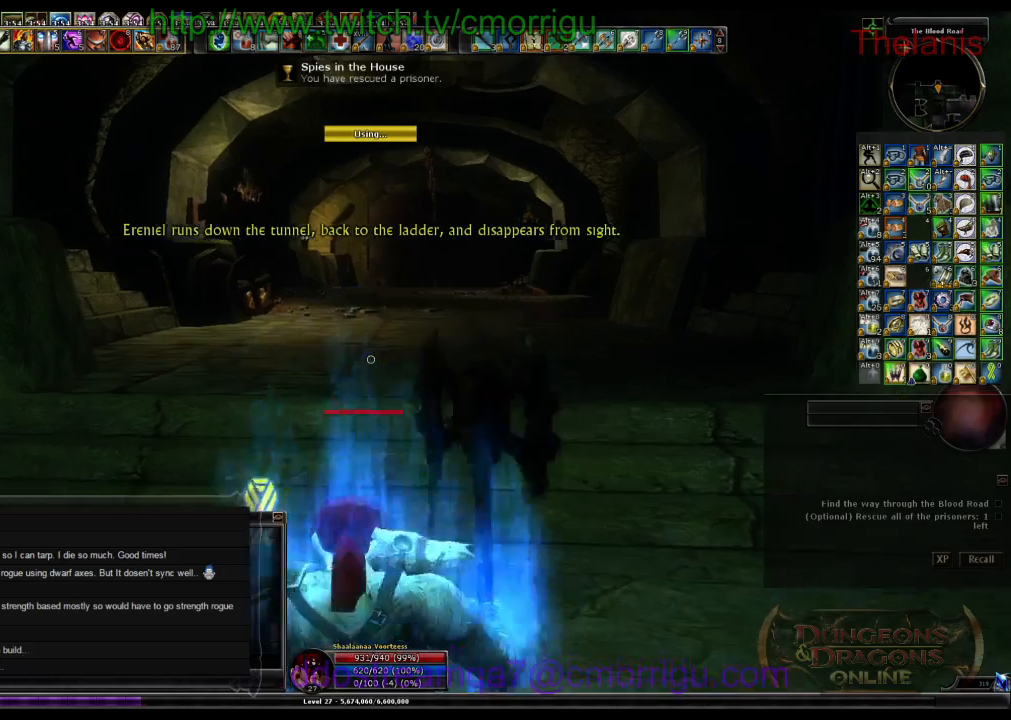
{"keys": ["w"], "events": [[300, "space", "down"], [467, "space", "up"]]}
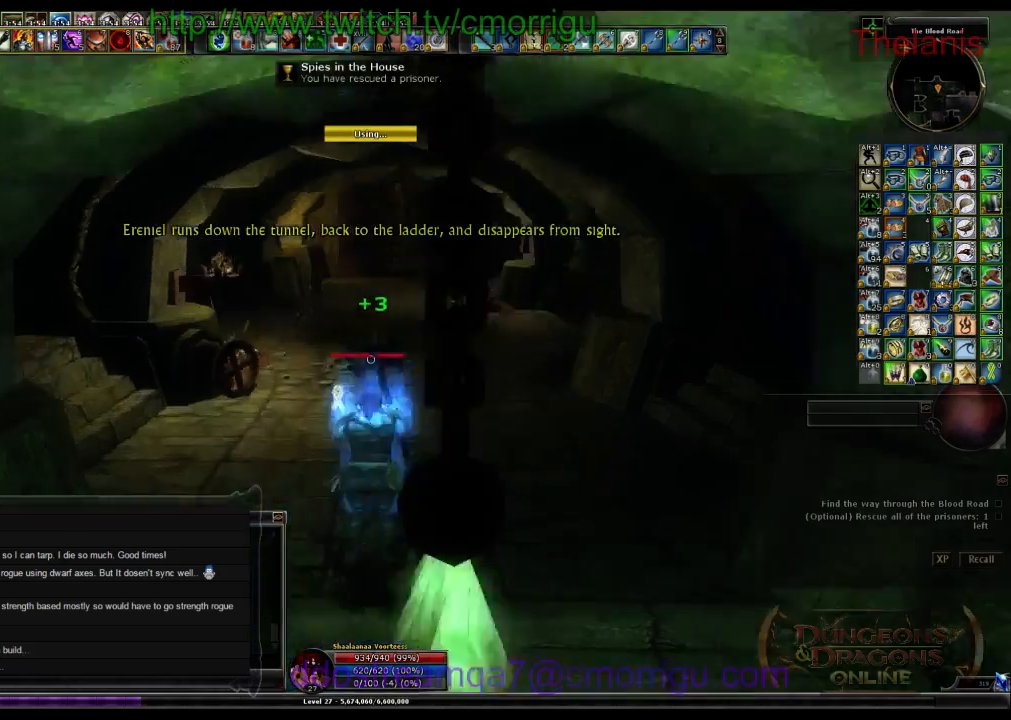
{"keys": ["w"]}
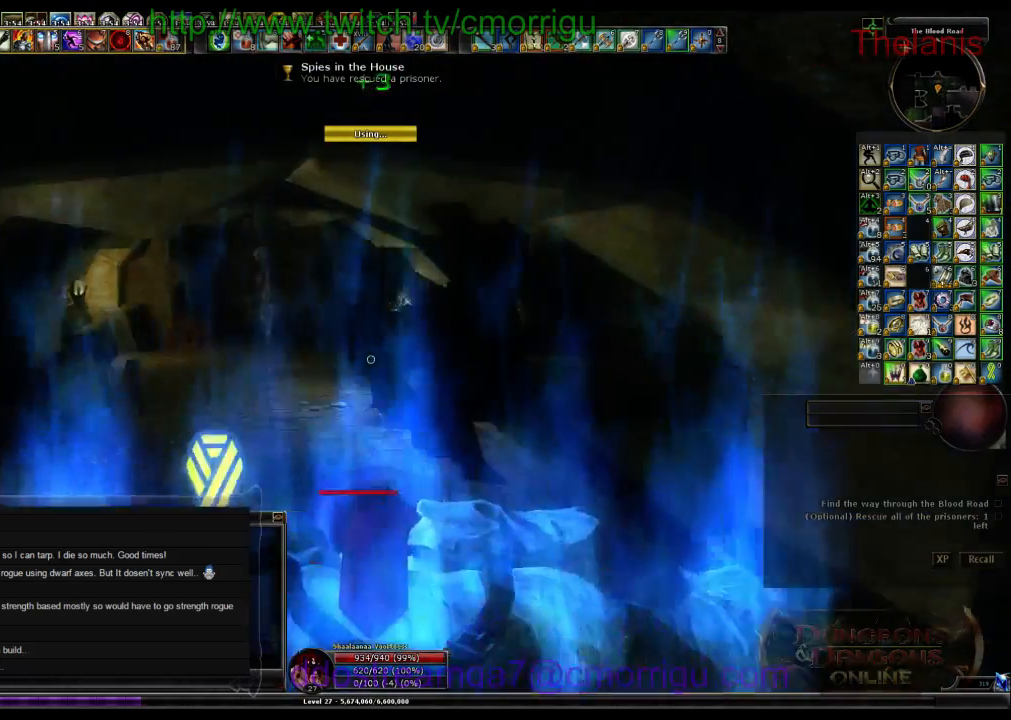
{"keys": ["w"], "events": [[167, "a", "down"], [333, "a", "up"]]}
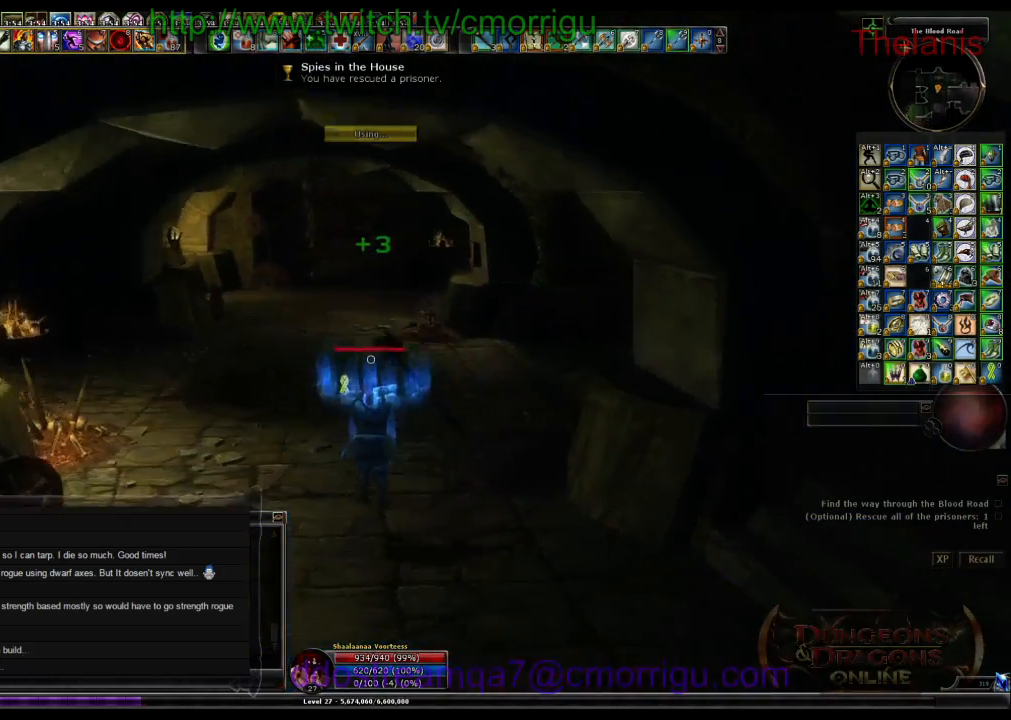
{"keys": ["w"], "events": []}
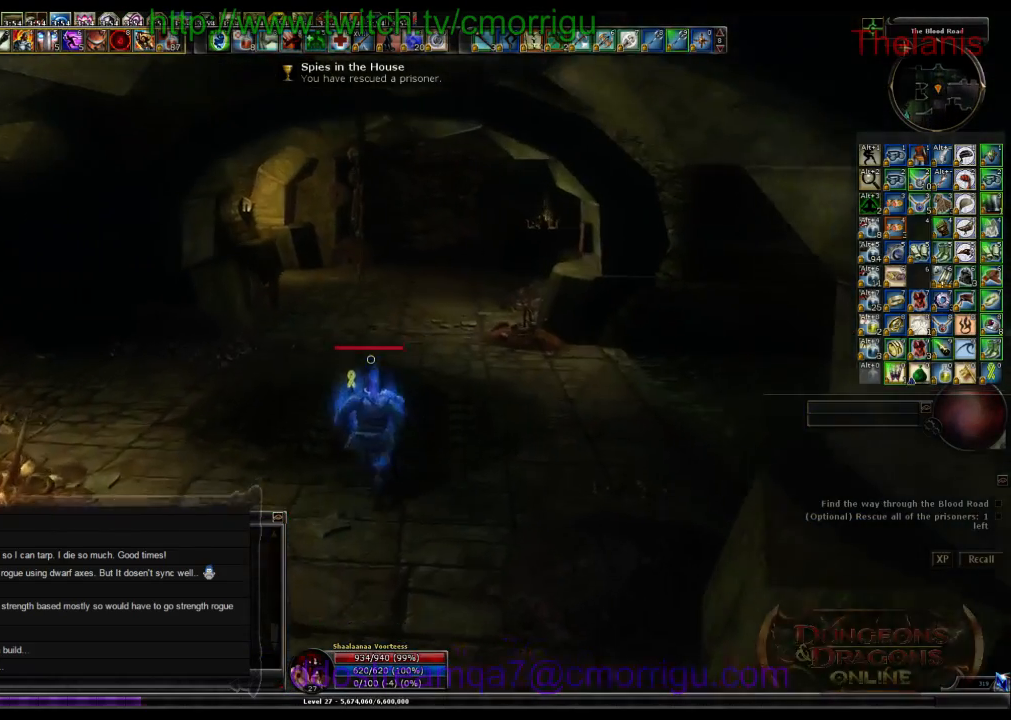
{"keys": ["d", "w"], "events": [[467, "d", "down"]]}